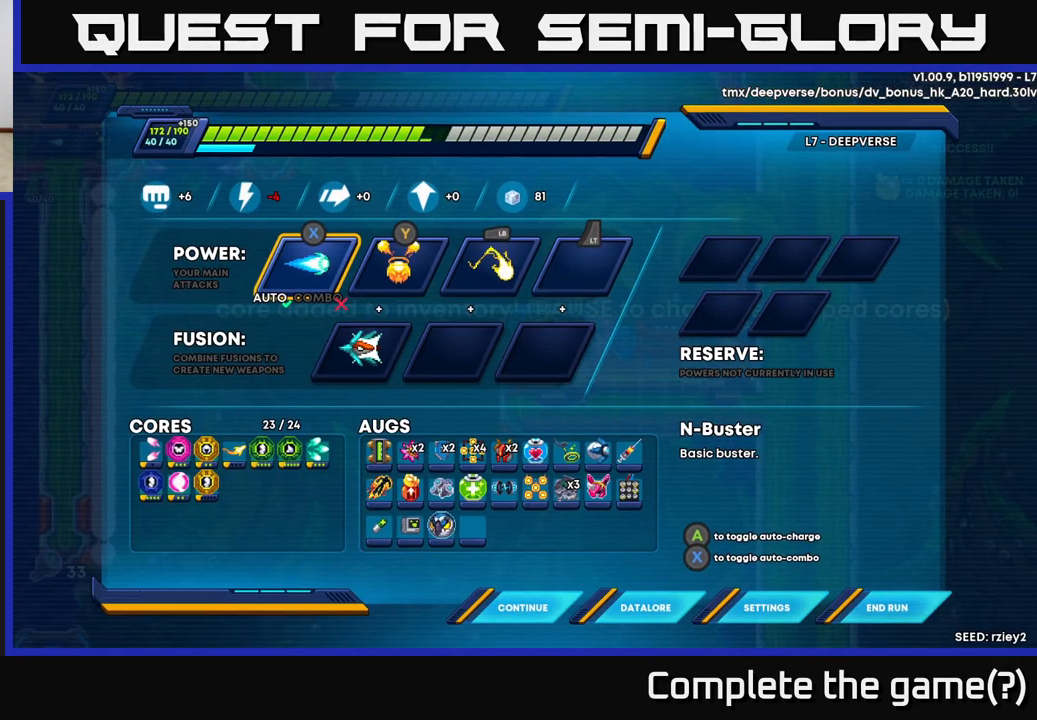
Gameplay with a controller (Xbox layout); each line is a JSON object with the inputs held at the frame after it. "events" lists button and stick changes between this image and that frame as [ms after this image, input, new state], when the widget could be followed in between.
{"buttons": [], "left_stick": "center", "right_stick": "center", "events": []}
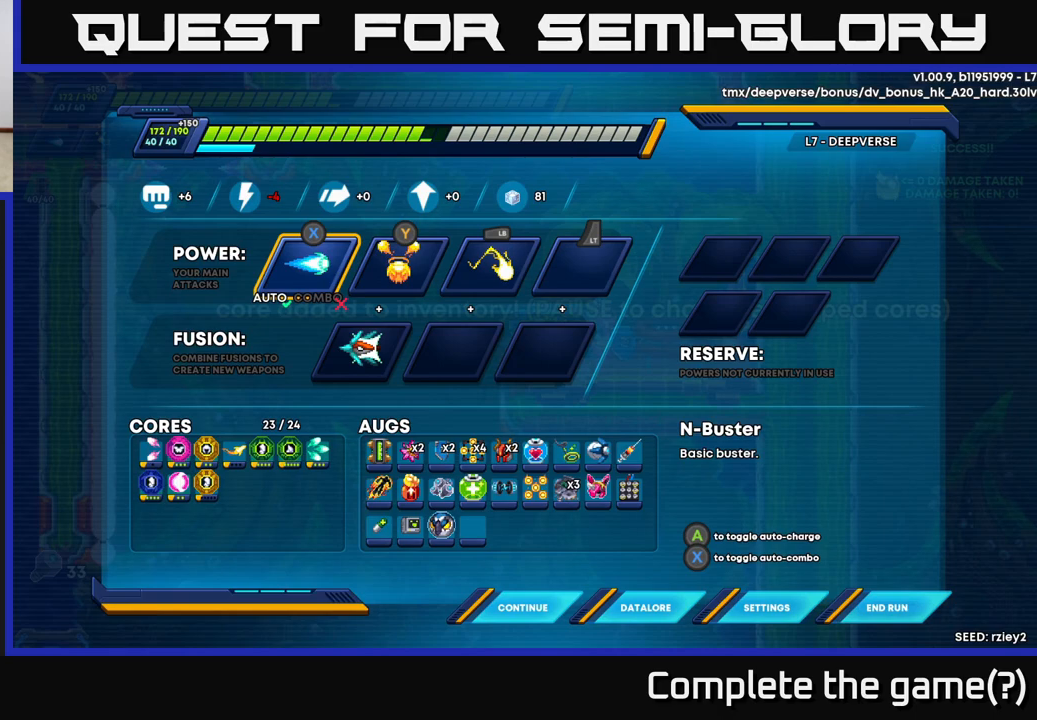
{"buttons": [], "left_stick": "center", "right_stick": "center", "events": []}
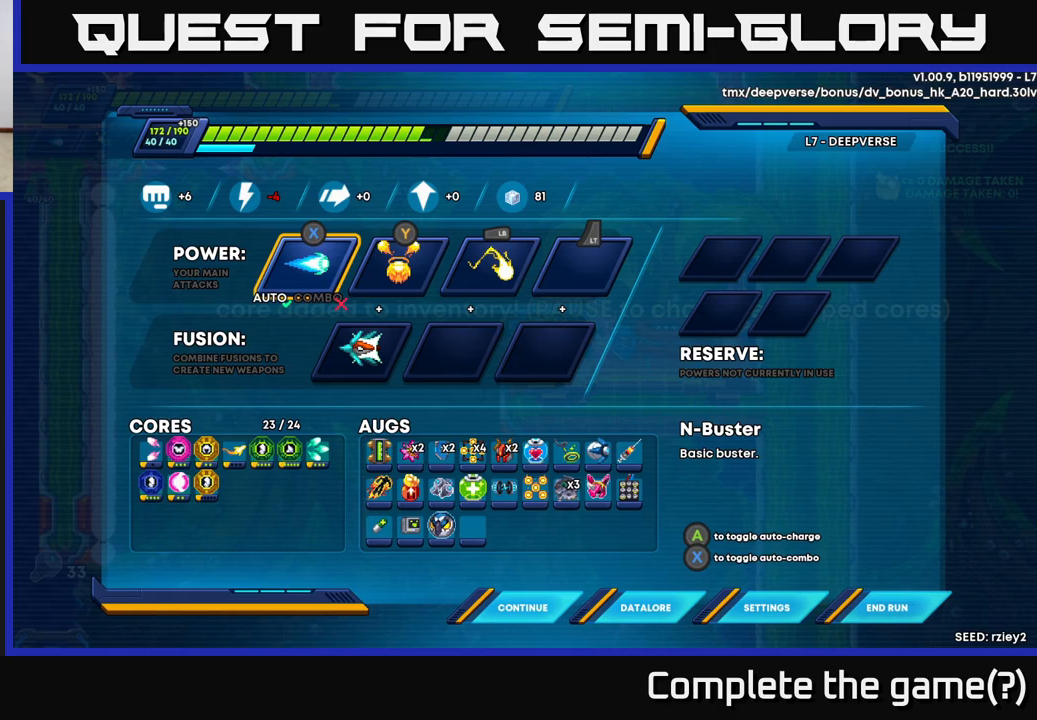
{"buttons": [], "left_stick": "center", "right_stick": "center", "events": [[350, "DPAD_LEFT", "down"], [467, "DPAD_LEFT", "up"]]}
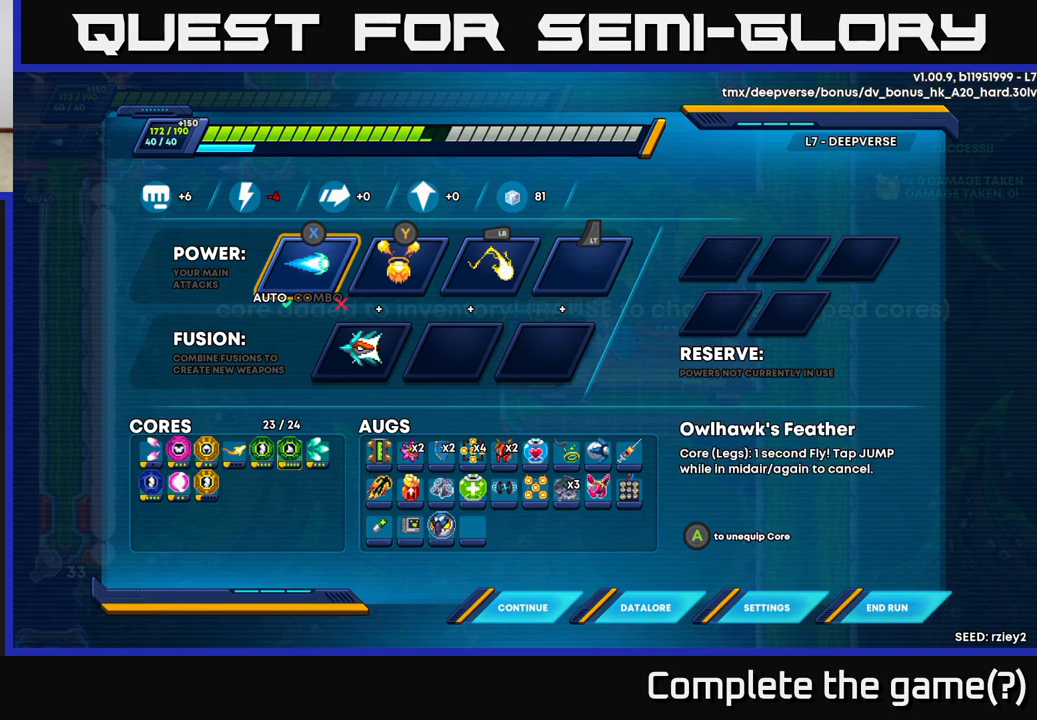
{"buttons": [], "left_stick": "center", "right_stick": "center", "events": [[367, "DPAD_LEFT", "down"], [483, "DPAD_LEFT", "up"]]}
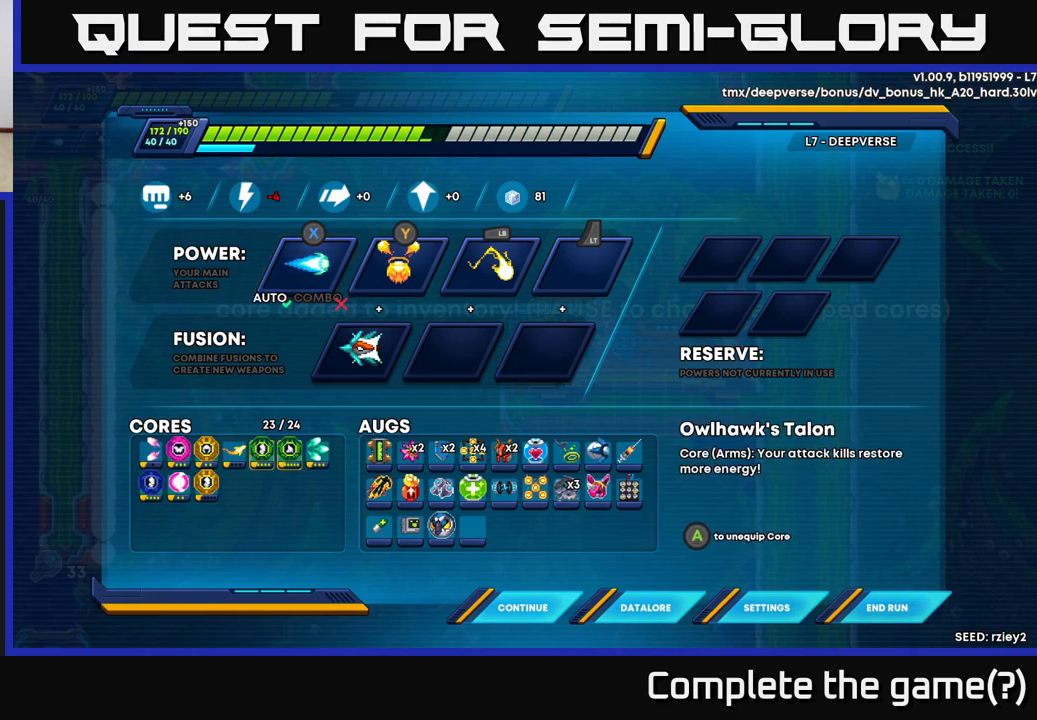
{"buttons": [], "left_stick": "center", "right_stick": "center", "events": [[83, "DPAD_LEFT", "down"], [200, "DPAD_LEFT", "up"]]}
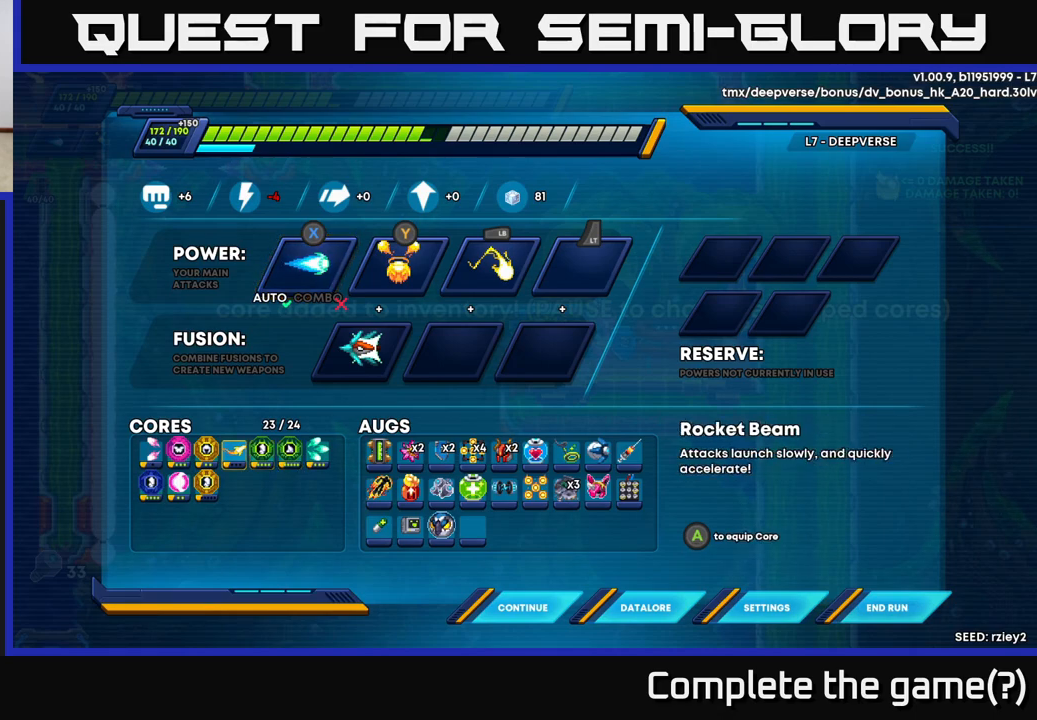
{"buttons": [], "left_stick": "center", "right_stick": "center", "events": []}
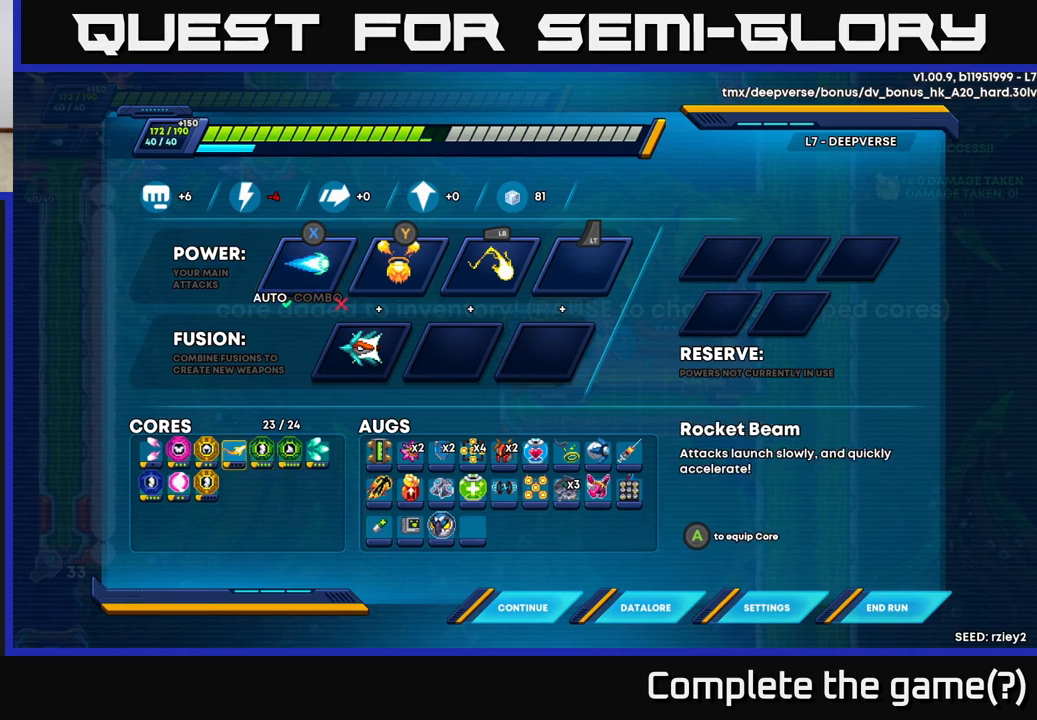
{"buttons": [], "left_stick": "center", "right_stick": "center", "events": []}
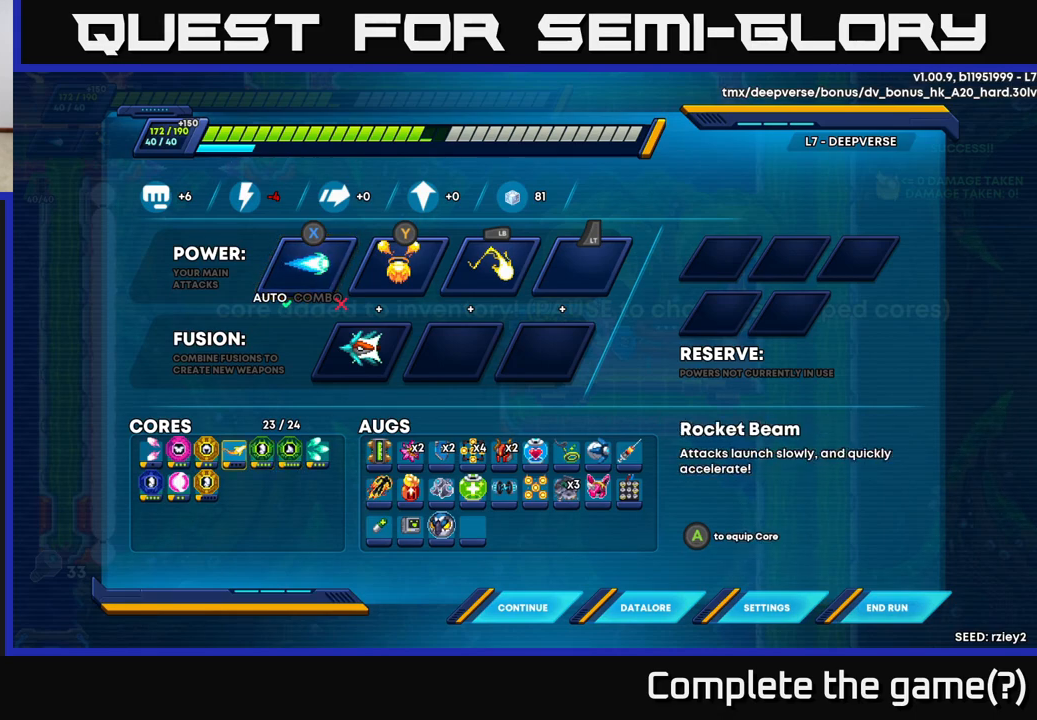
{"buttons": [], "left_stick": "center", "right_stick": "center", "events": []}
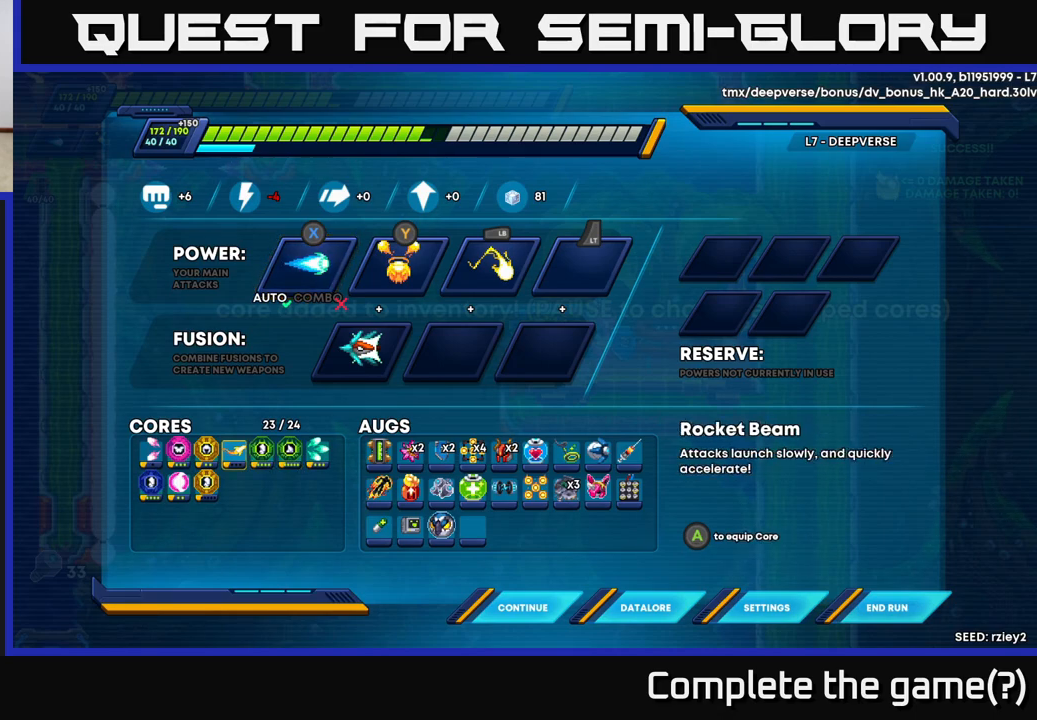
{"buttons": [], "left_stick": "center", "right_stick": "center", "events": []}
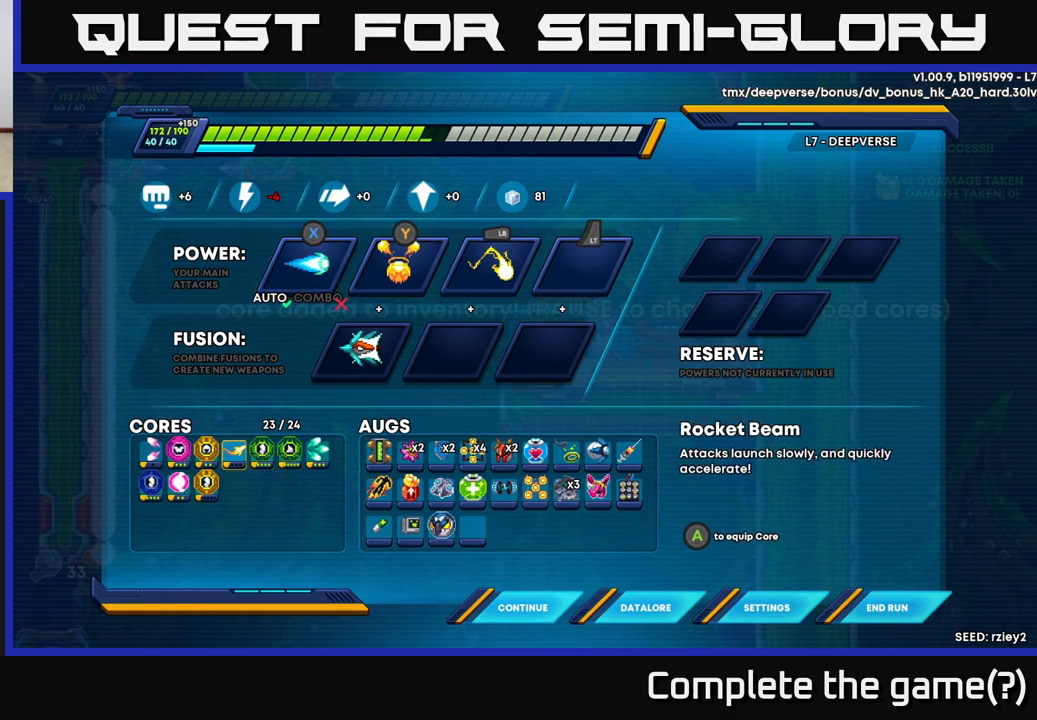
{"buttons": [], "left_stick": "center", "right_stick": "center", "events": [[183, "Y", "down"], [250, "Y", "up"]]}
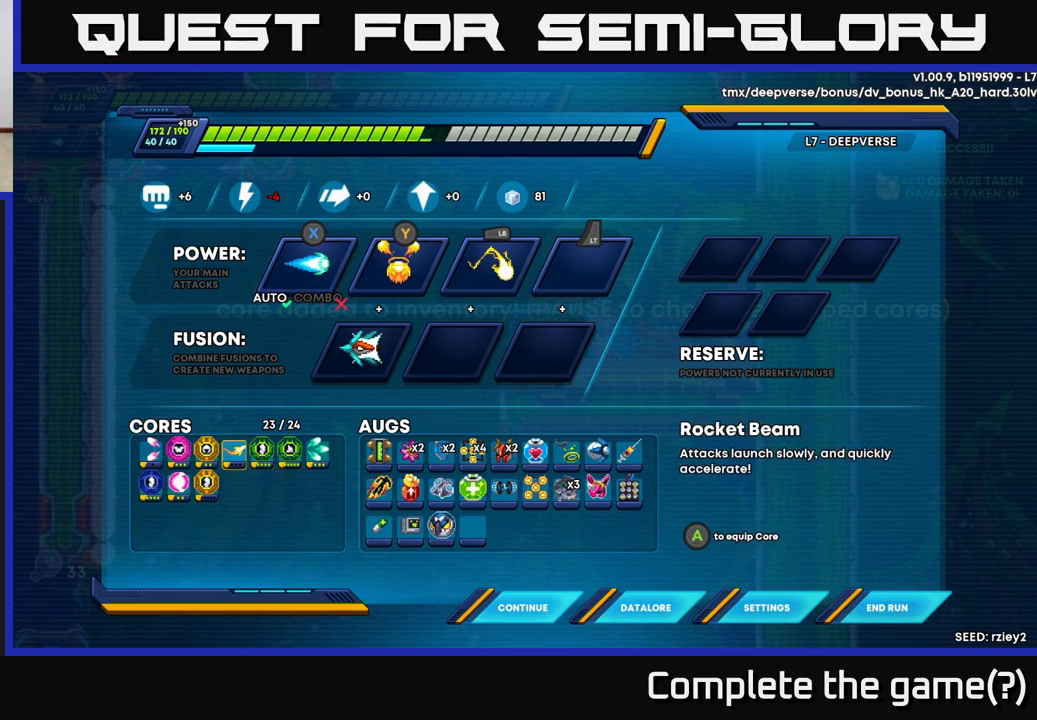
{"buttons": [], "left_stick": "center", "right_stick": "center", "events": [[267, "B", "down"], [350, "B", "up"]]}
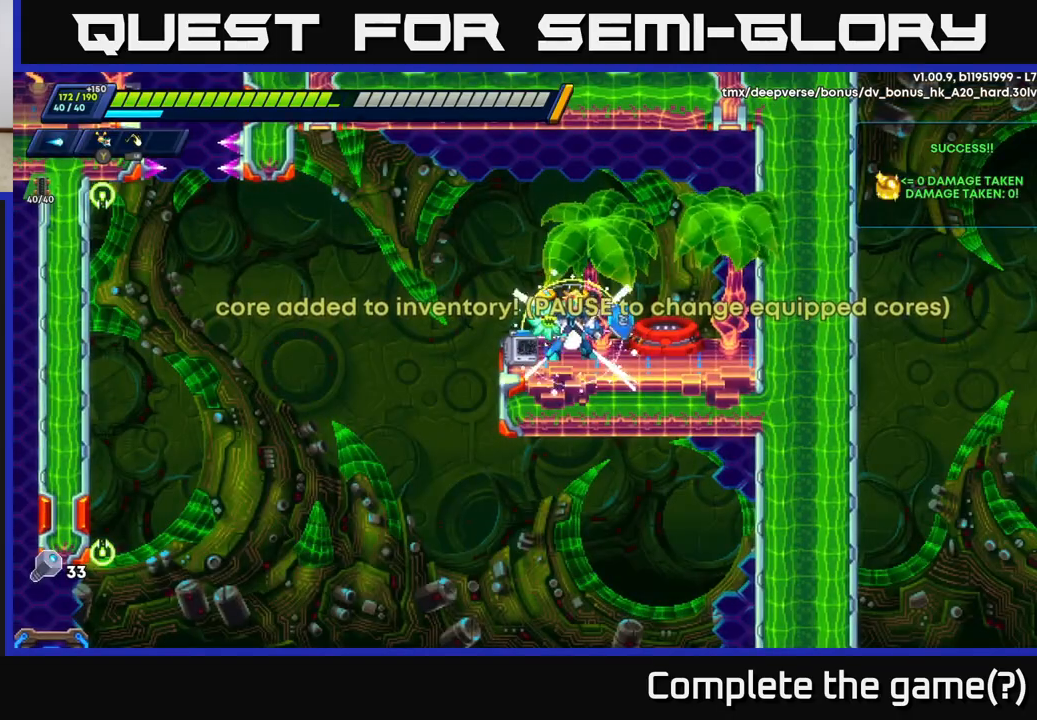
{"buttons": [], "left_stick": "center", "right_stick": "center", "events": [[33, "left_stick", "right"], [433, "left_stick", "center"]]}
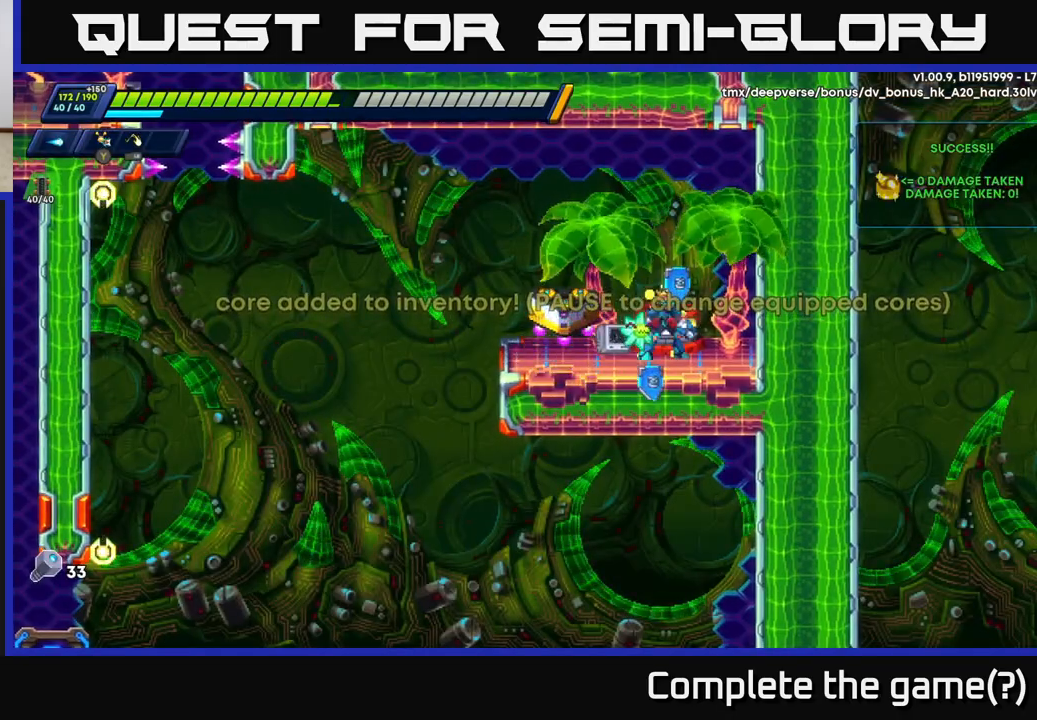
{"buttons": [], "left_stick": "center", "right_stick": "center", "events": [[83, "B", "down"], [183, "B", "up"]]}
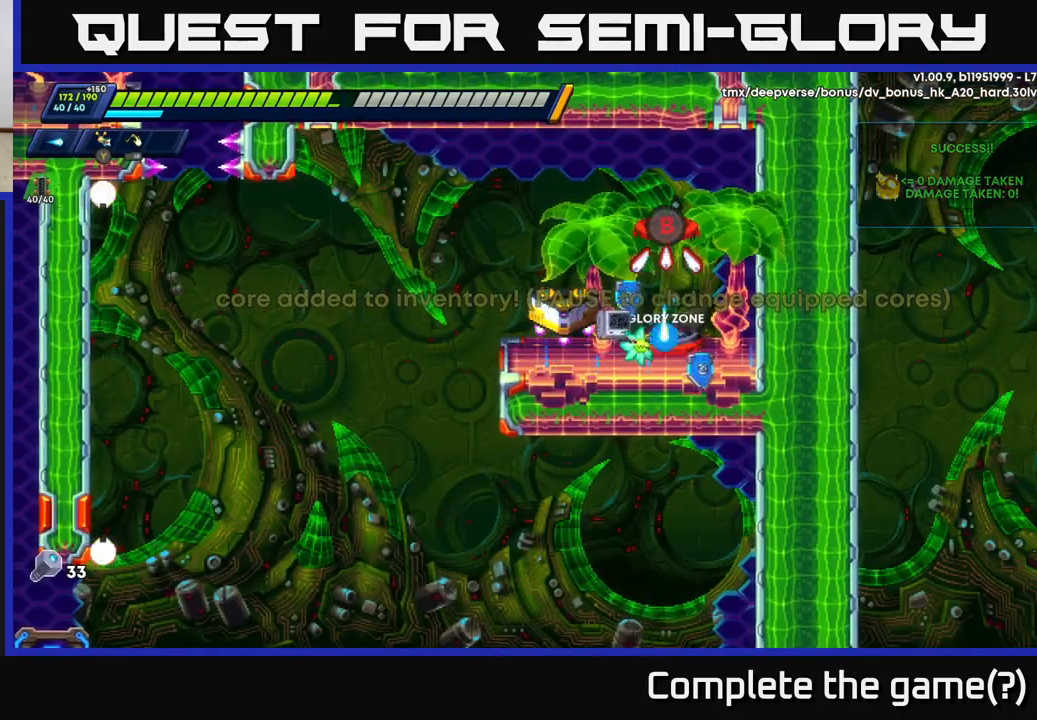
{"buttons": [], "left_stick": "center", "right_stick": "center", "events": []}
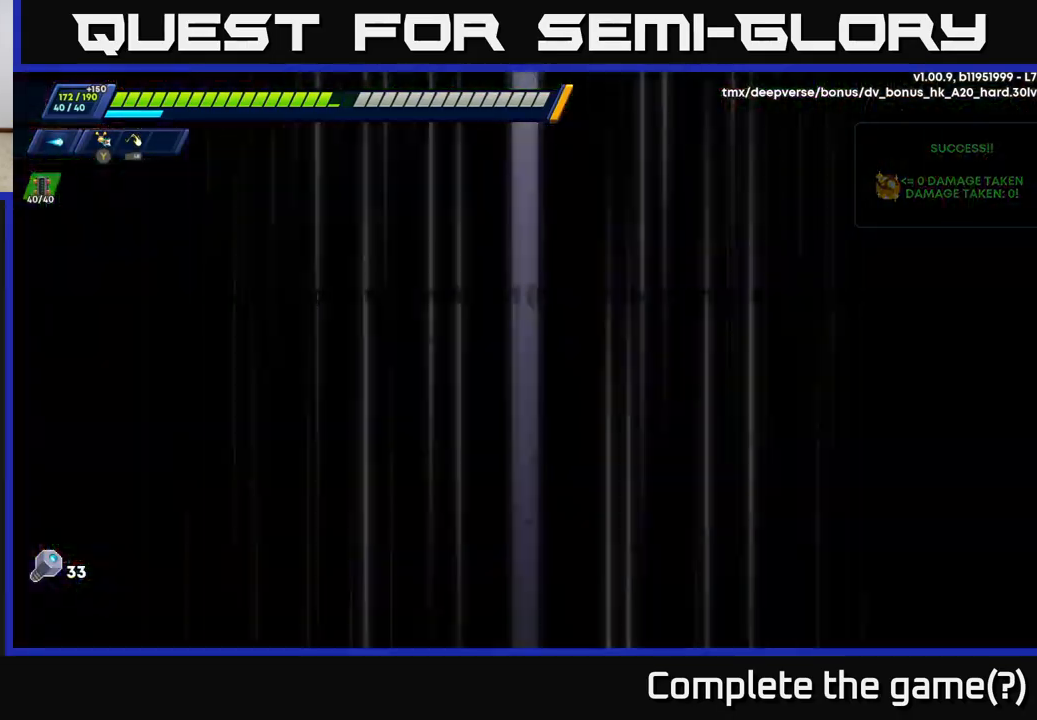
{"buttons": [], "left_stick": "center", "right_stick": "center", "events": []}
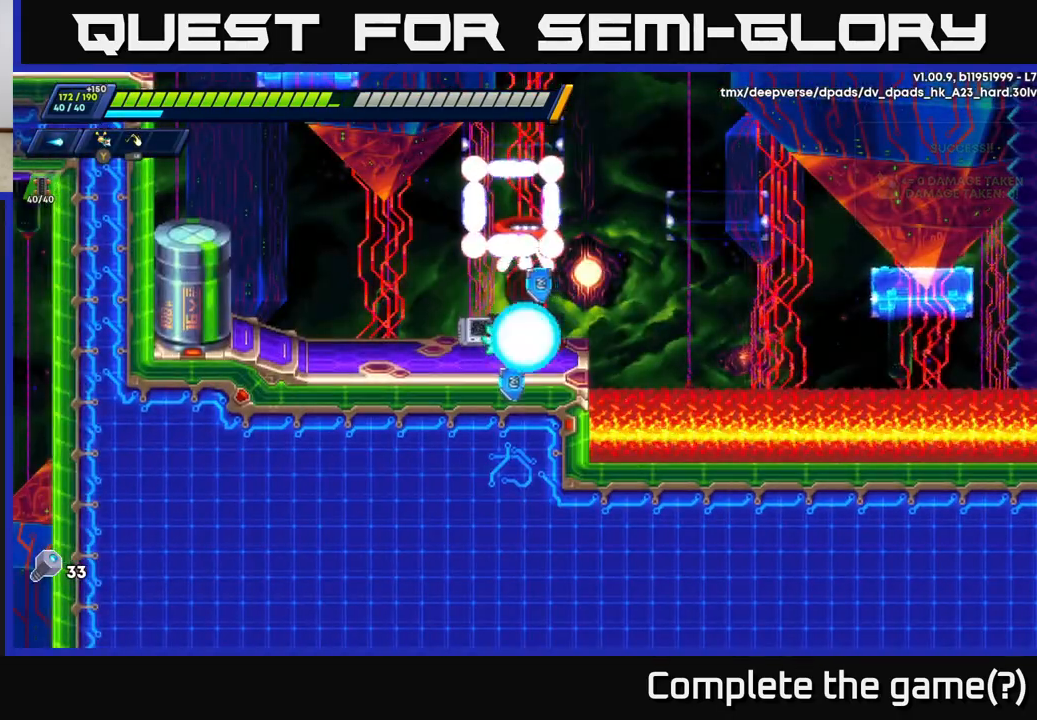
{"buttons": [], "left_stick": "center", "right_stick": "center", "events": []}
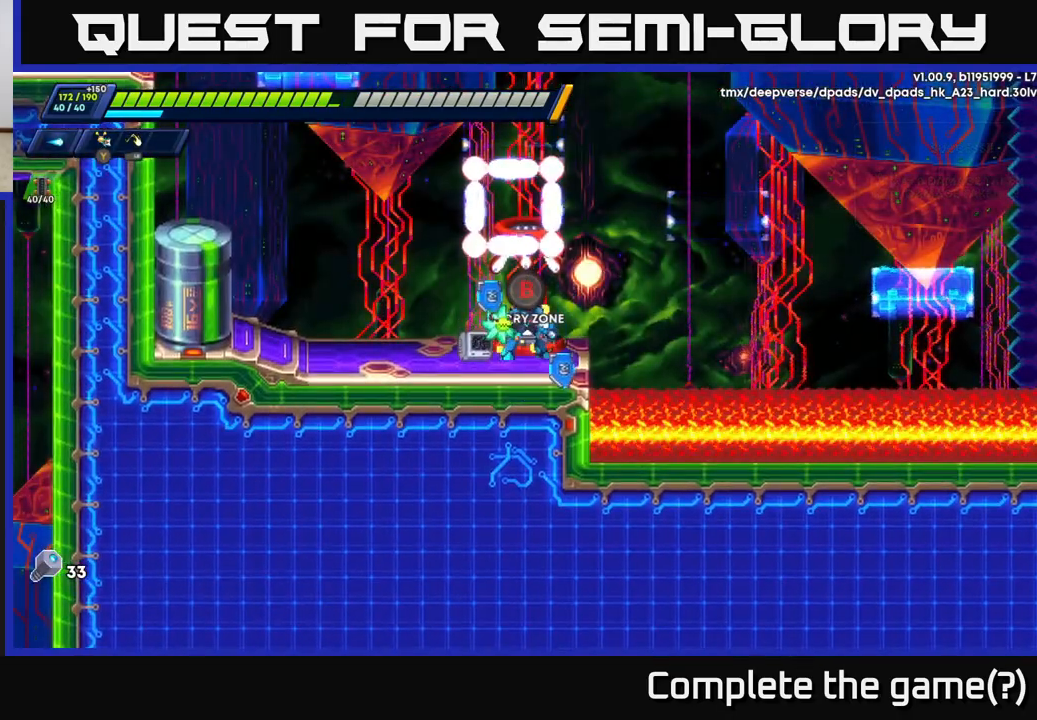
{"buttons": ["A", "R2"], "left_stick": "up-right", "right_stick": "center", "events": [[300, "left_stick", "right"], [433, "R2", "down"], [467, "A", "down"], [500, "left_stick", "up-right"]]}
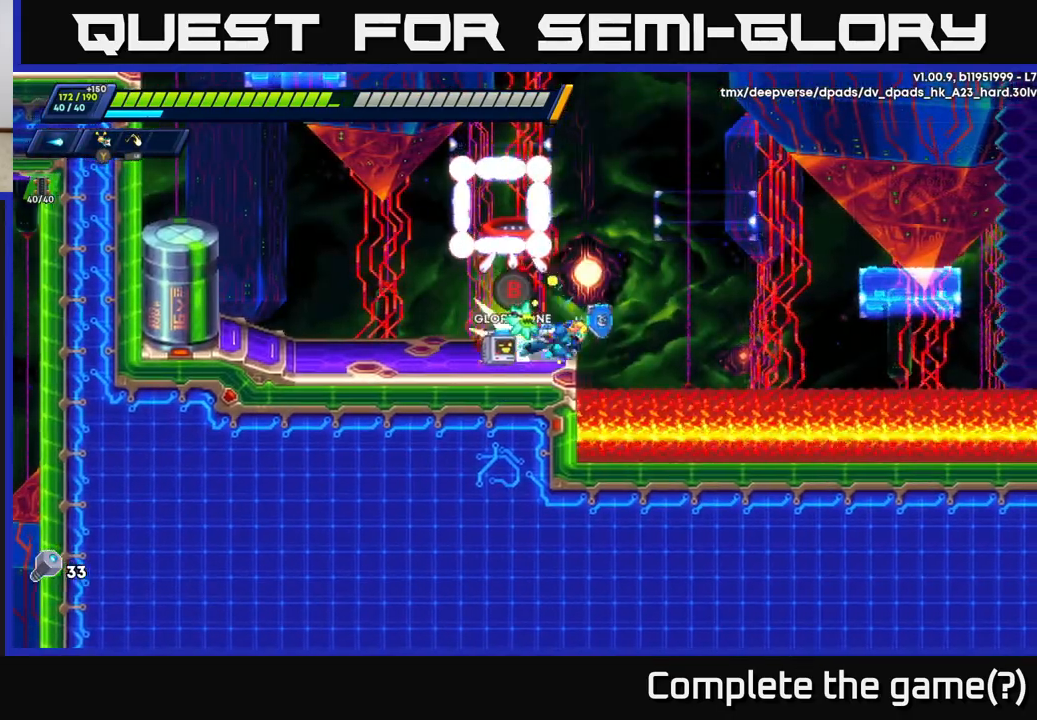
{"buttons": ["R2"], "left_stick": "up-right", "right_stick": "center", "events": [[217, "A", "up"], [317, "A", "down"], [500, "A", "up"]]}
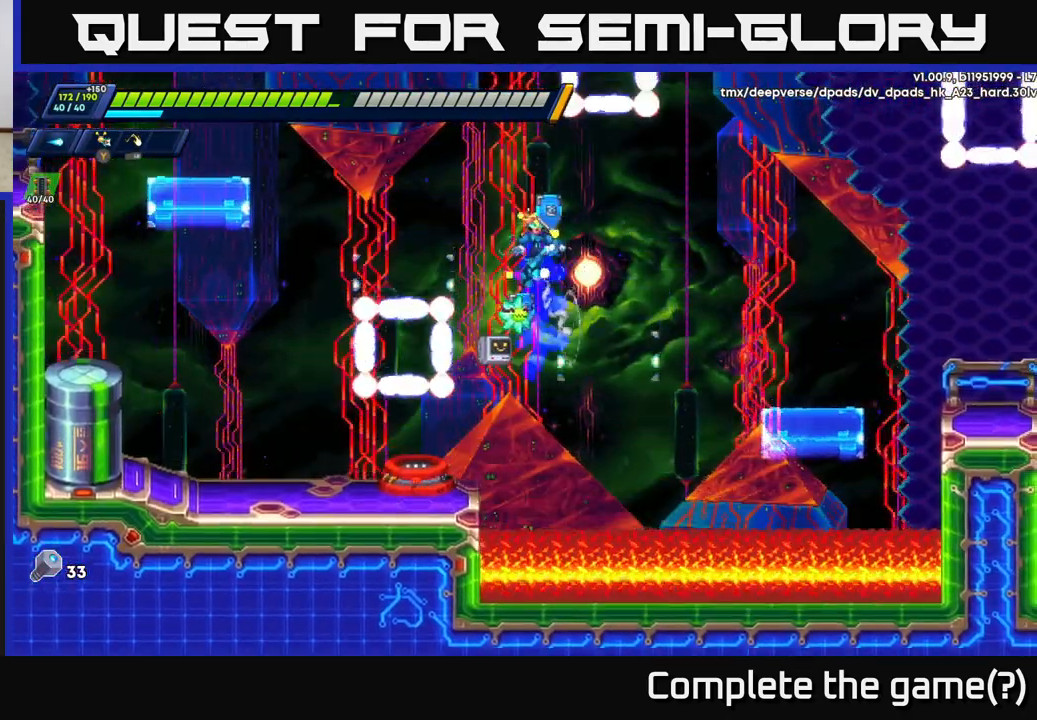
{"buttons": ["R2"], "left_stick": "up-right", "right_stick": "center", "events": [[333, "A", "down"], [483, "A", "up"]]}
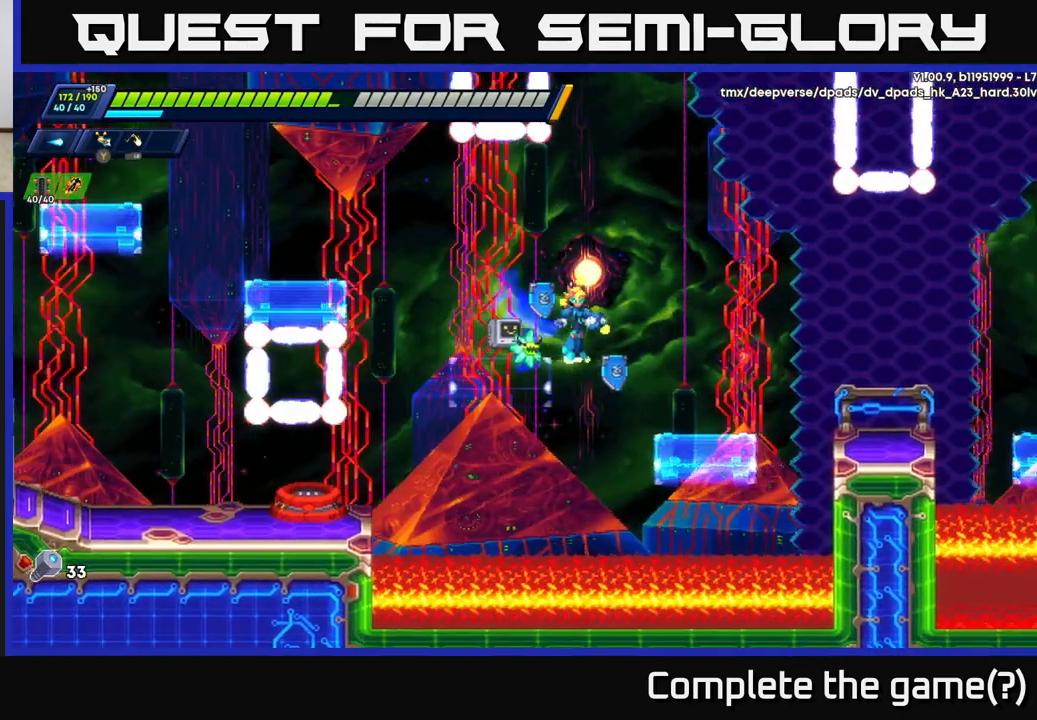
{"buttons": ["R2"], "left_stick": "up-right", "right_stick": "center", "events": []}
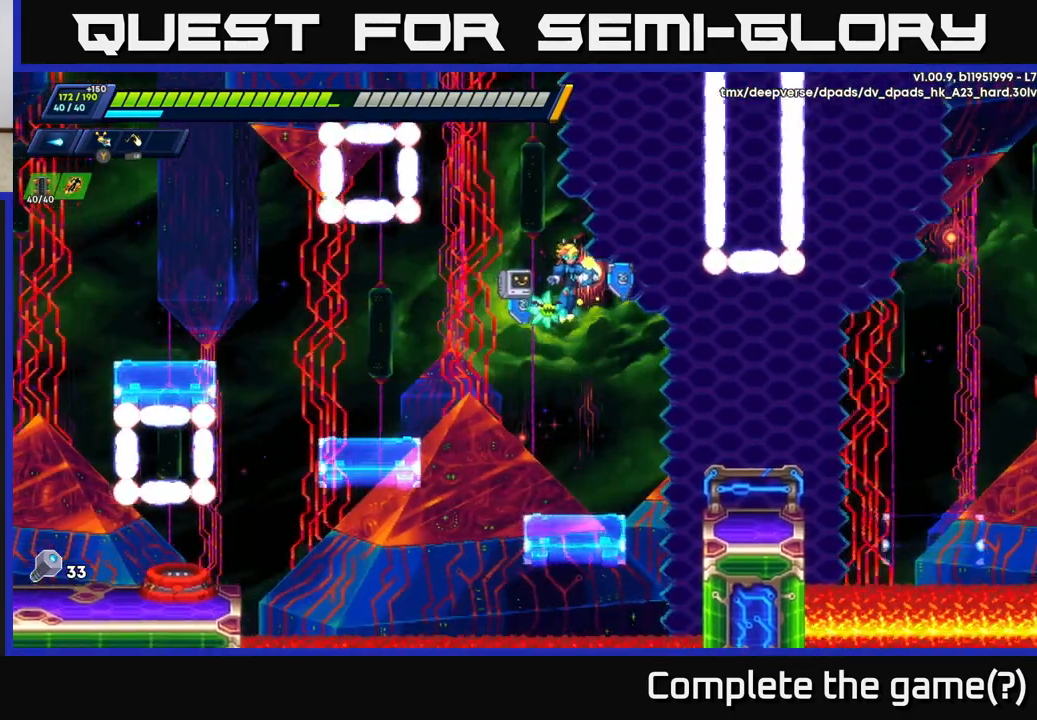
{"buttons": [], "left_stick": "right", "right_stick": "center", "events": [[100, "A", "down"], [150, "R2", "up"], [200, "A", "up"], [200, "left_stick", "center"], [400, "left_stick", "right"]]}
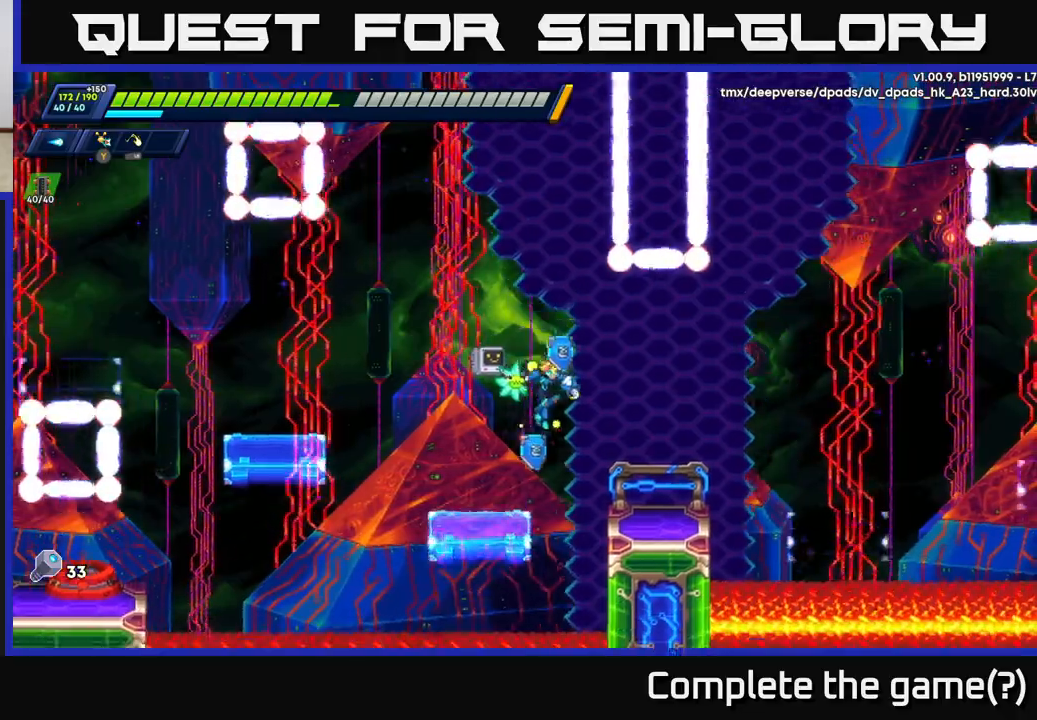
{"buttons": [], "left_stick": "right", "right_stick": "center", "events": [[367, "A", "down"], [467, "A", "up"]]}
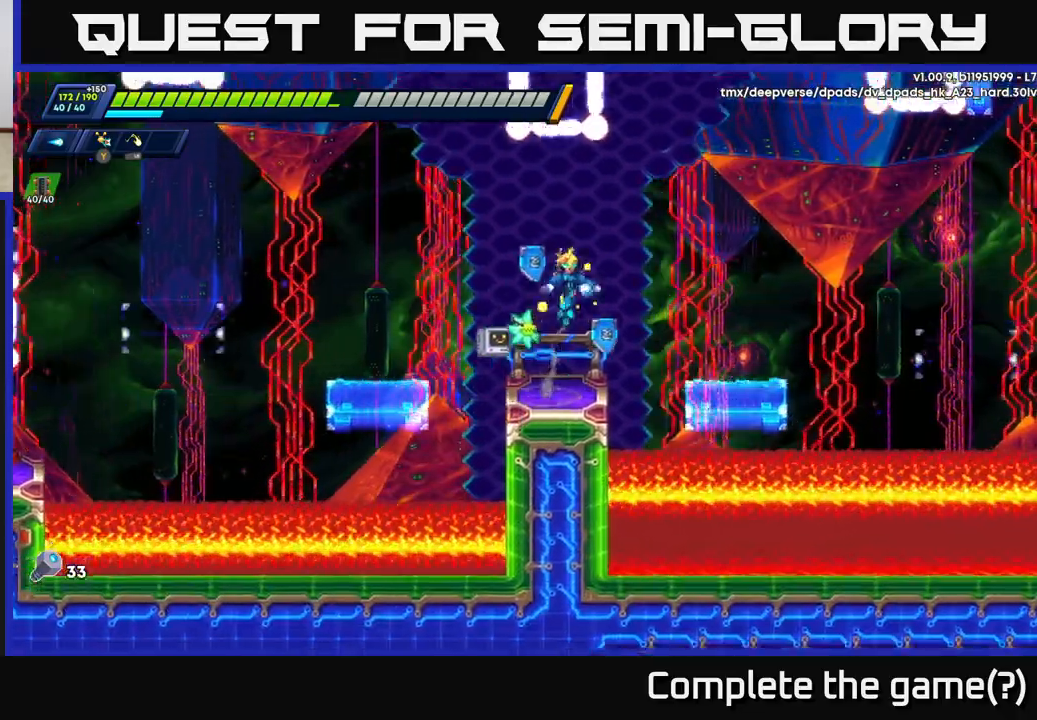
{"buttons": ["A", "R2"], "left_stick": "right", "right_stick": "center", "events": [[33, "left_stick", "up"], [83, "left_stick", "left"], [167, "left_stick", "center"], [350, "left_stick", "right"], [467, "A", "down"], [467, "R2", "down"]]}
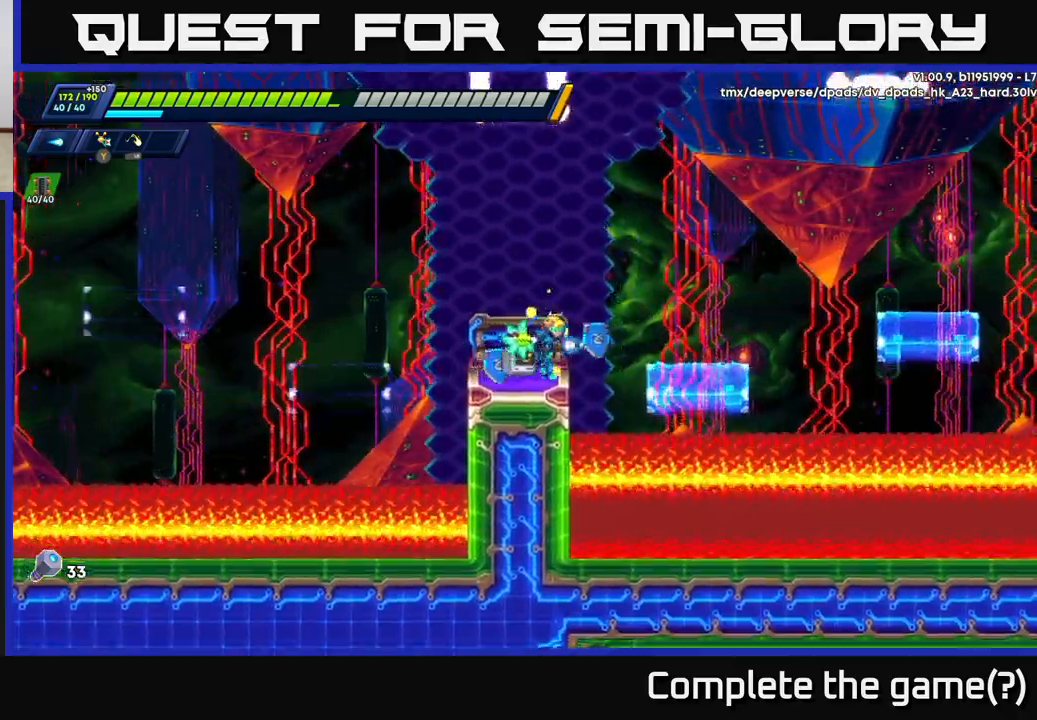
{"buttons": ["A", "R2"], "left_stick": "right", "right_stick": "center", "events": [[50, "A", "up"], [50, "R2", "up"], [467, "A", "down"], [467, "R2", "down"]]}
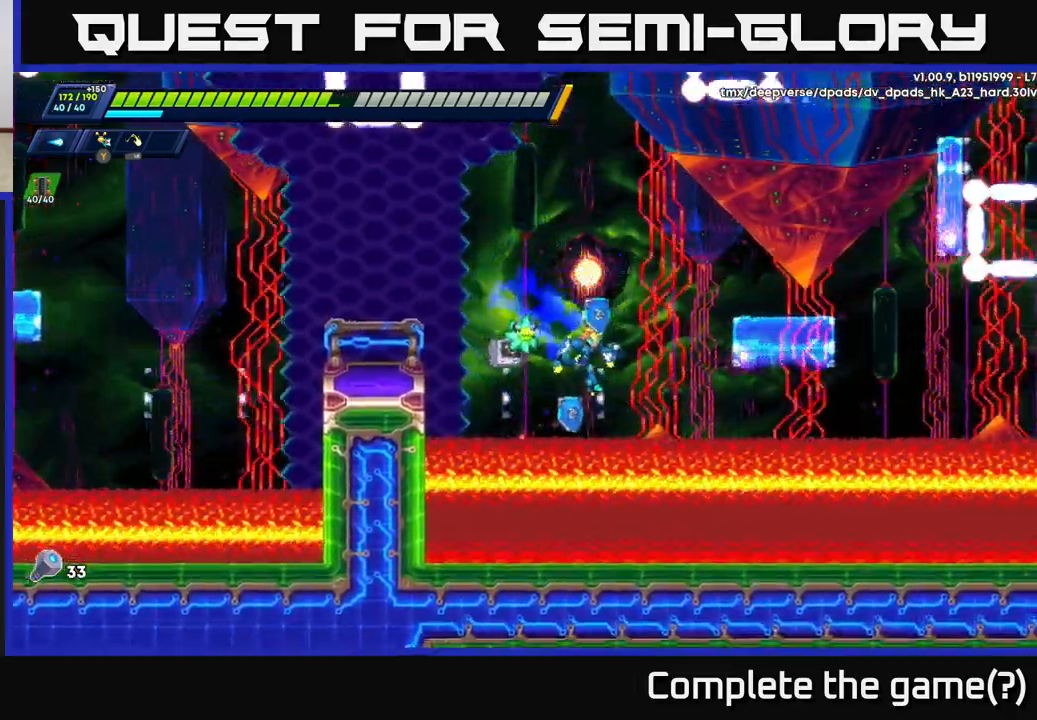
{"buttons": [], "left_stick": "up-right", "right_stick": "center", "events": [[50, "left_stick", "up-right"], [183, "A", "up"], [467, "R2", "up"]]}
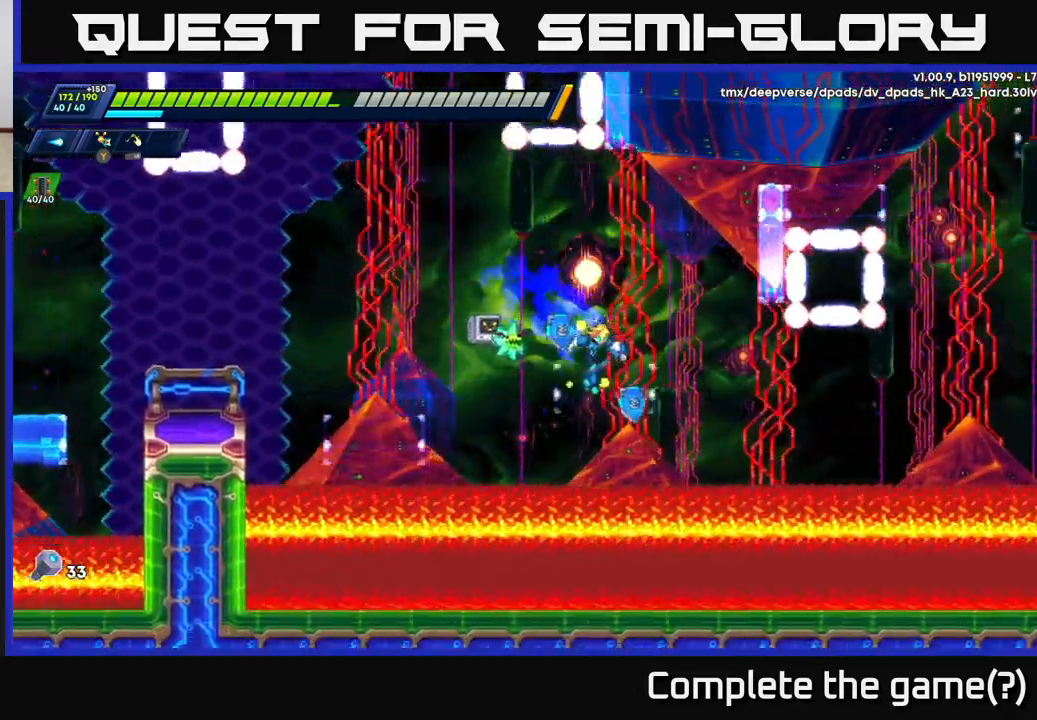
{"buttons": ["R2"], "left_stick": "up", "right_stick": "center", "events": [[33, "A", "down"], [50, "R2", "down"], [233, "A", "up"], [300, "left_stick", "up"], [400, "A", "down"], [483, "A", "up"]]}
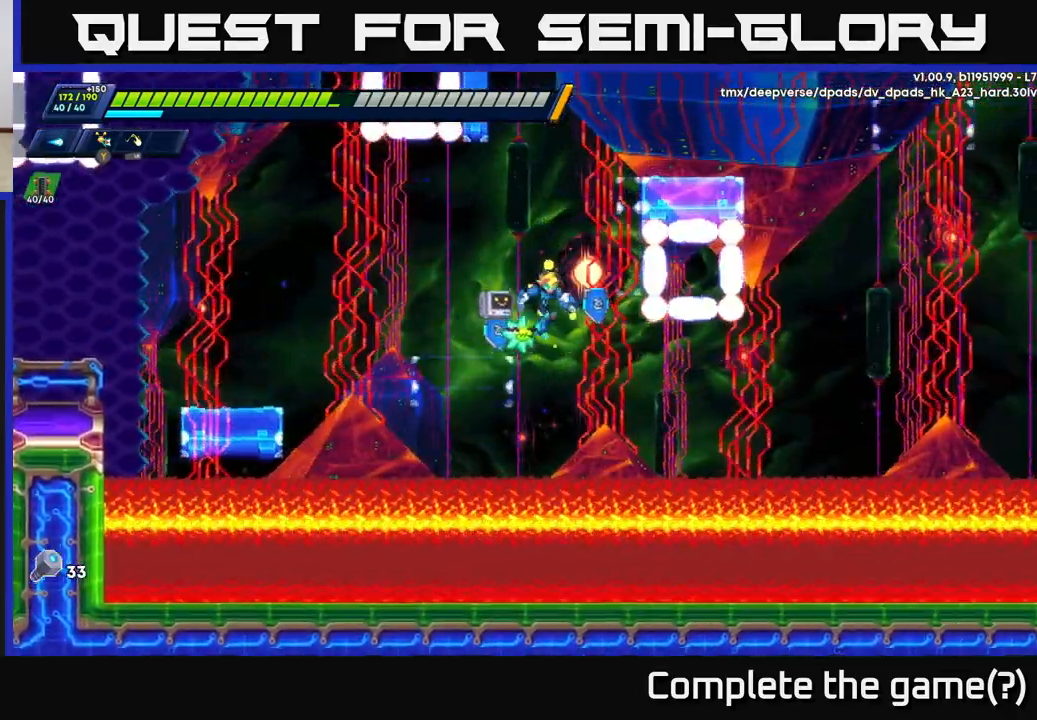
{"buttons": ["R2"], "left_stick": "up-left", "right_stick": "center", "events": [[117, "left_stick", "up-right"], [233, "A", "down"], [283, "left_stick", "up-left"], [400, "A", "up"]]}
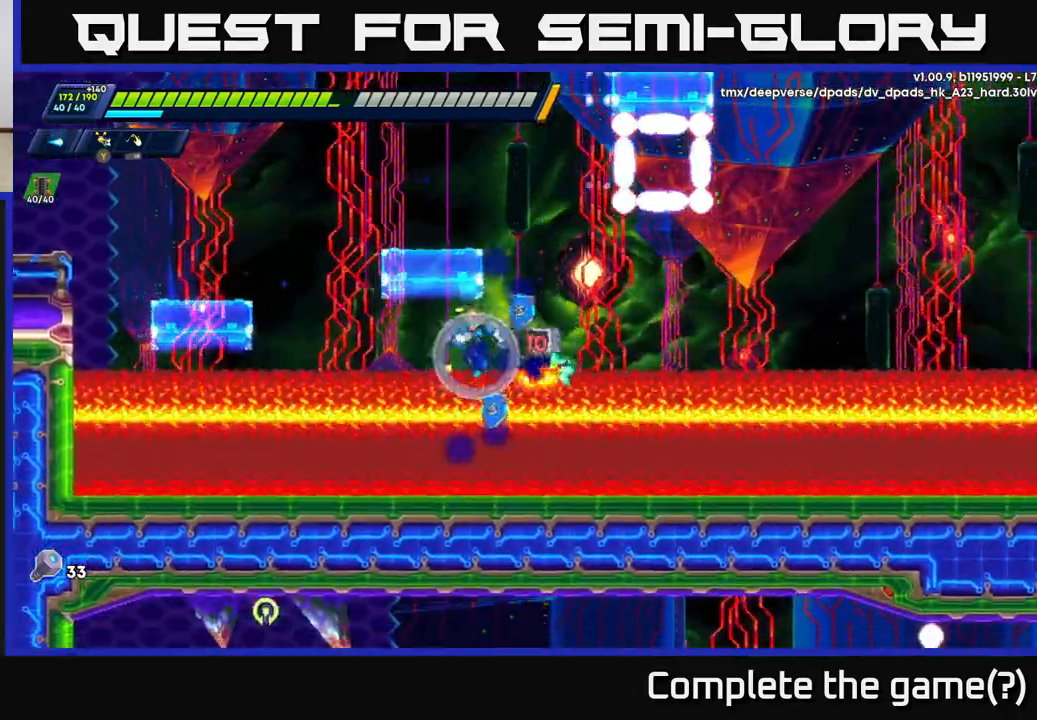
{"buttons": [], "left_stick": "center", "right_stick": "center", "events": [[150, "R2", "up"], [183, "left_stick", "center"]]}
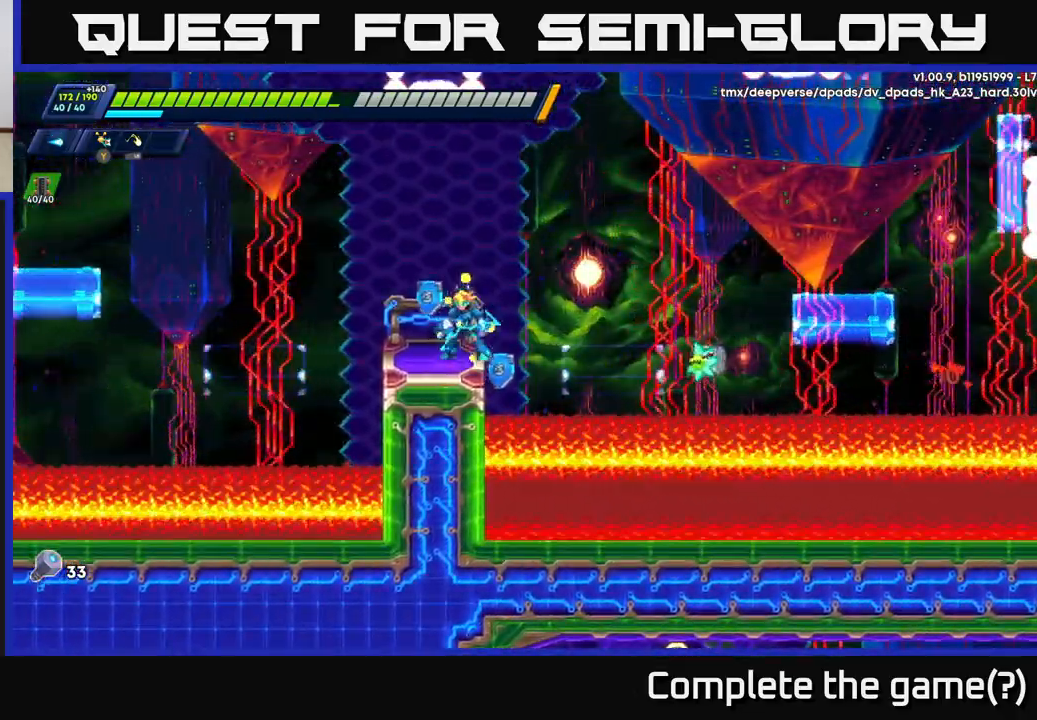
{"buttons": [], "left_stick": "center", "right_stick": "center", "events": []}
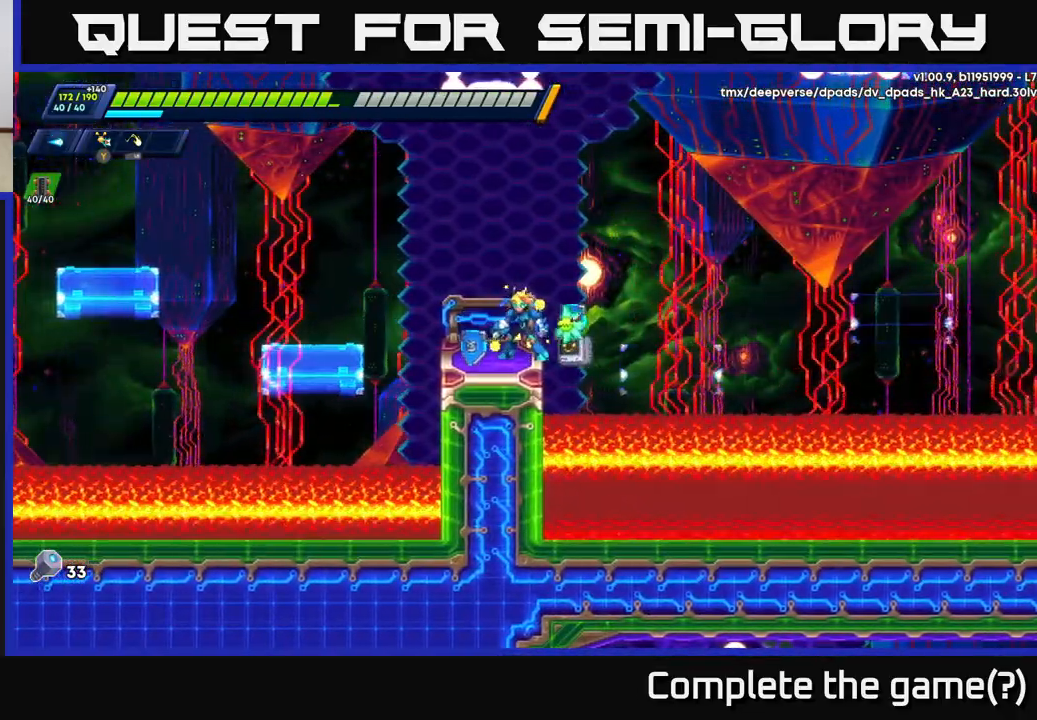
{"buttons": ["A", "R2"], "left_stick": "right", "right_stick": "center", "events": [[433, "left_stick", "right"], [450, "A", "down"], [450, "R2", "down"]]}